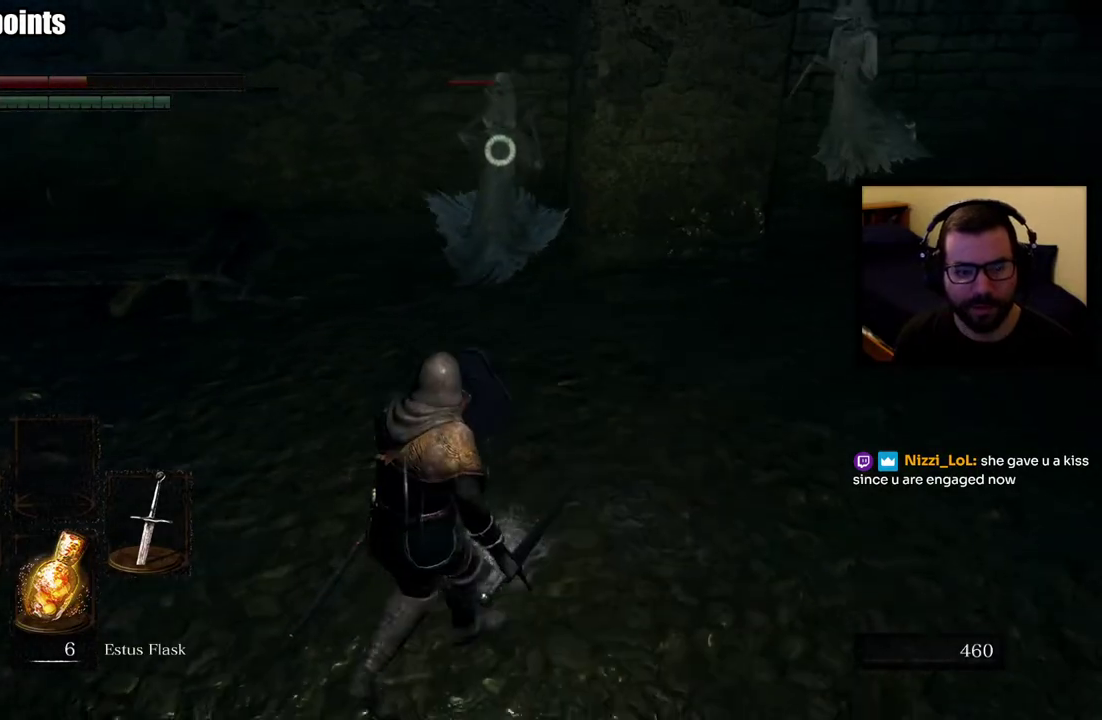
Gameplay with a controller (PlayStation layout); each line is a JSON object with the inputs held at the frame after it. "events" lists button and stick changes between this image and that frame as [ms after this image, input, new state], when the widget could be followed in between. Not read: L2.
{"buttons": ["L1"], "left_stick": "down", "right_stick": "center", "events": [[200, "SQUARE", "down"], [300, "SQUARE", "up"], [350, "SQUARE", "down"], [483, "SQUARE", "up"]]}
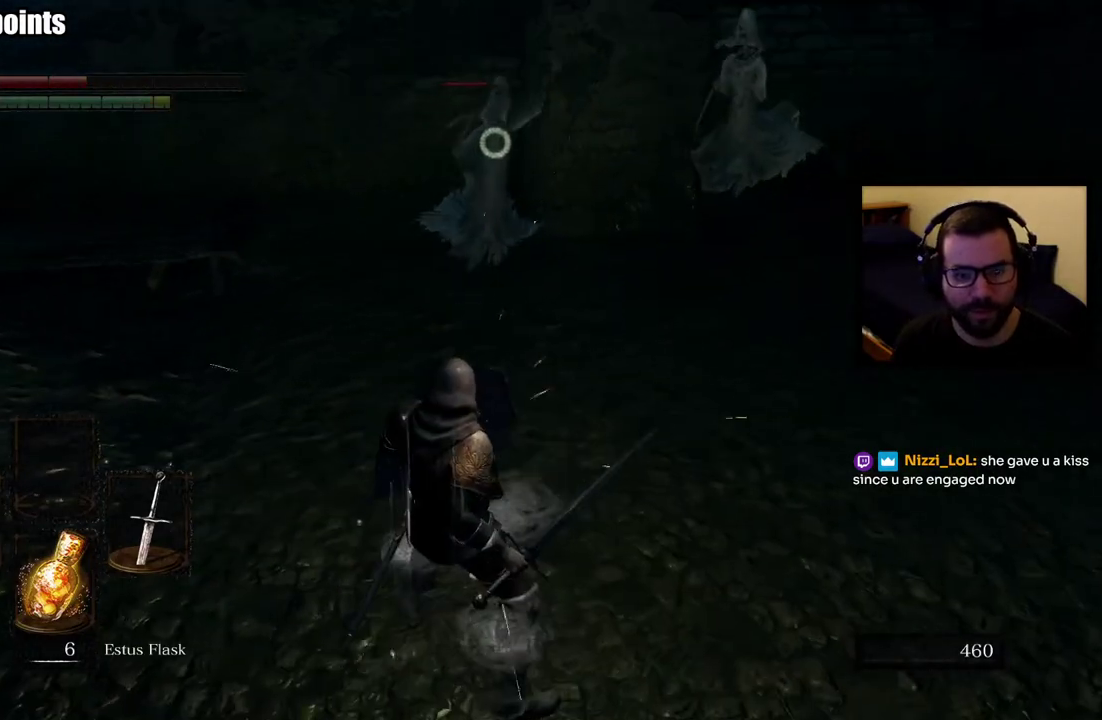
{"buttons": ["L1"], "left_stick": "down", "right_stick": "center", "events": [[350, "SQUARE", "down"], [467, "SQUARE", "up"]]}
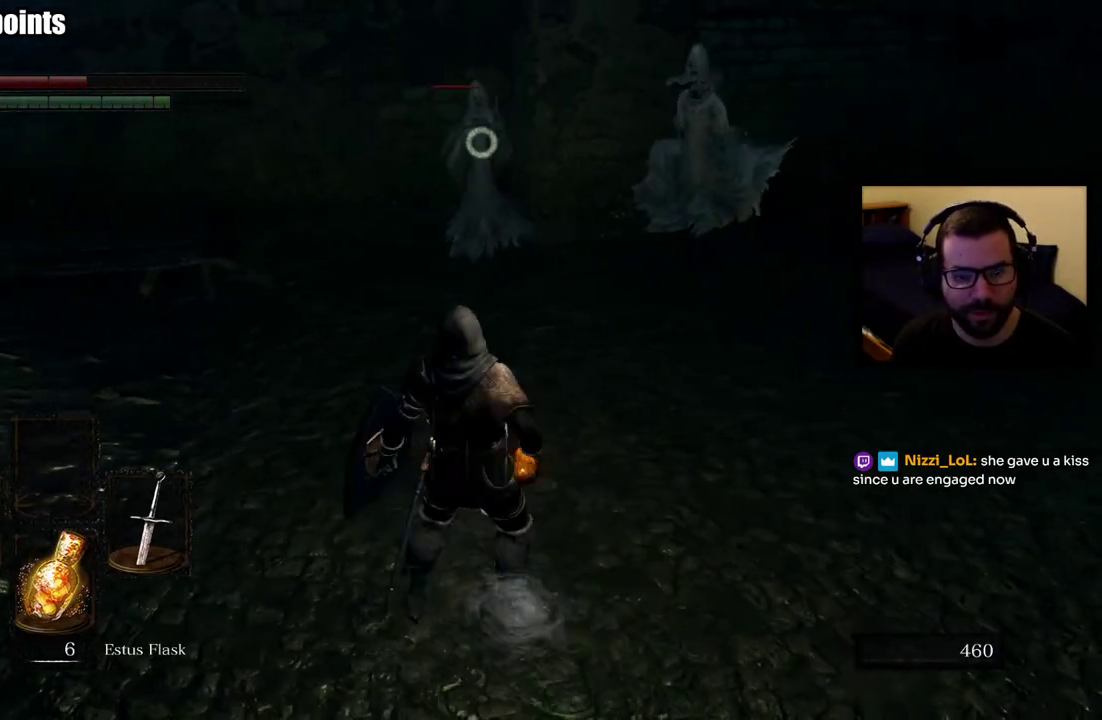
{"buttons": [], "left_stick": "down", "right_stick": "center", "events": [[333, "L1", "up"]]}
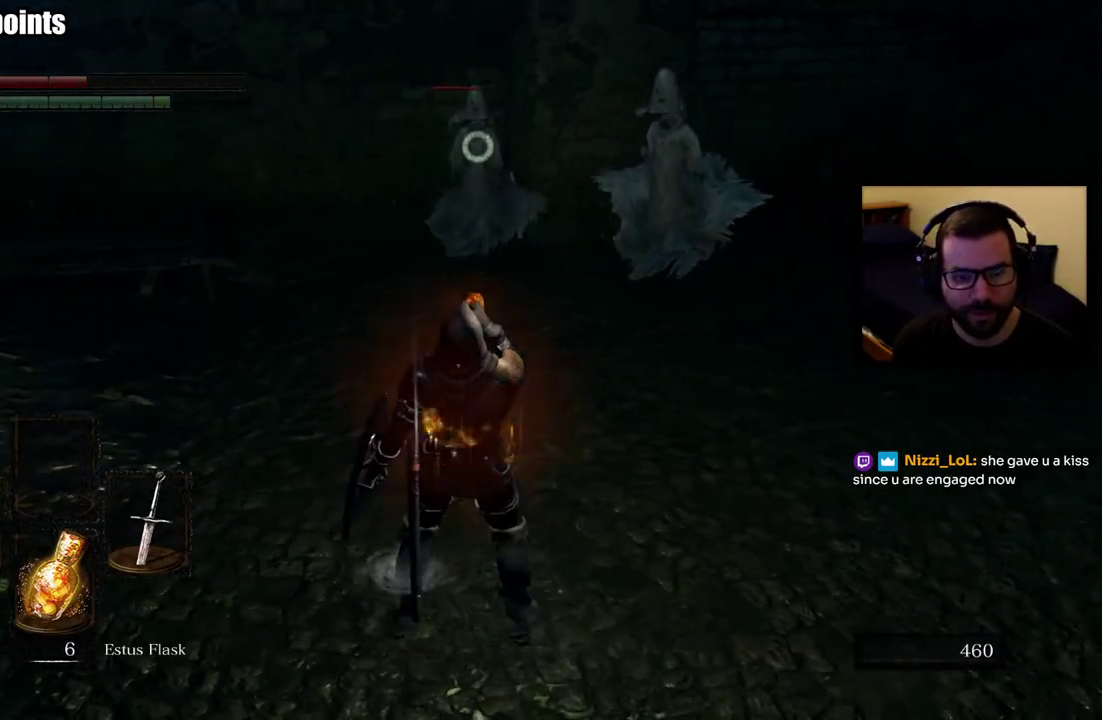
{"buttons": ["L1"], "left_stick": "down-right", "right_stick": "center", "events": [[50, "right_stick", "right"], [100, "right_stick", "center"], [217, "L1", "down"], [317, "left_stick", "down-right"]]}
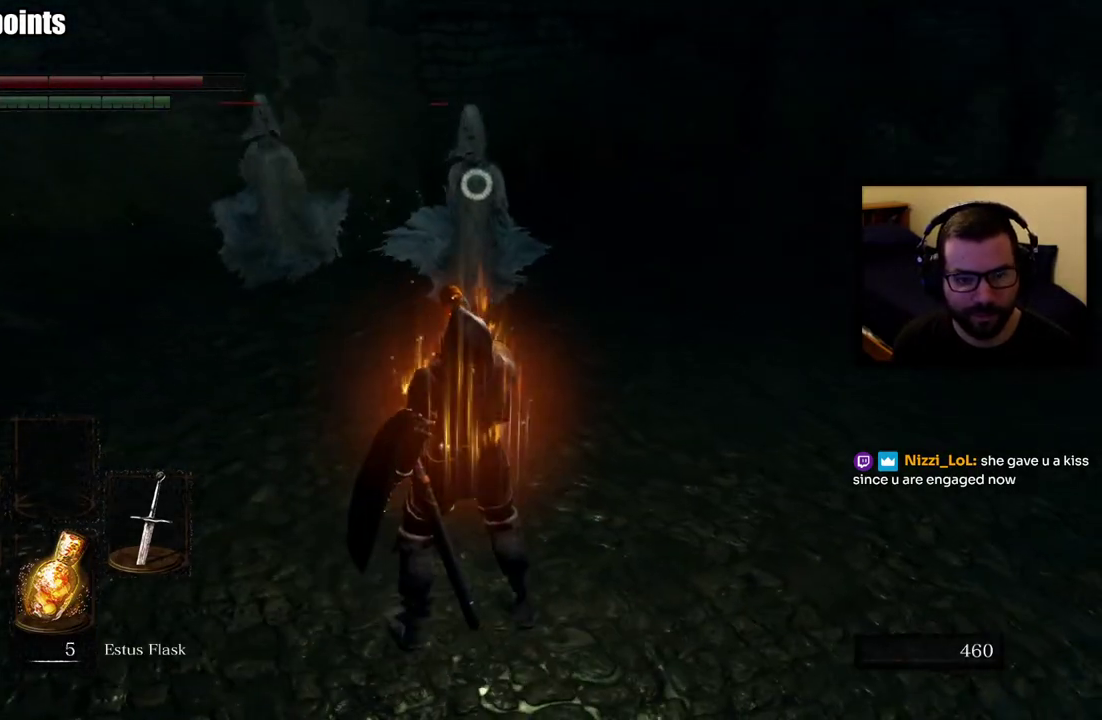
{"buttons": [], "left_stick": "up-right", "right_stick": "center"}
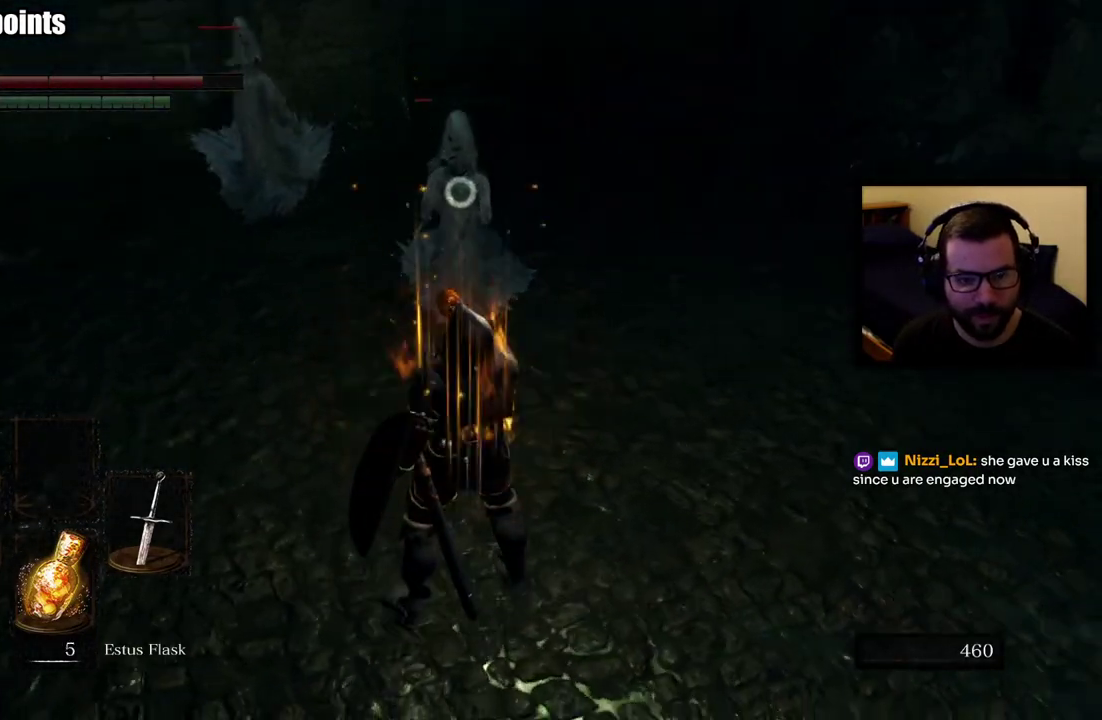
{"buttons": [], "left_stick": "right", "right_stick": "center", "events": [[17, "R1", "down"], [17, "R2", "down"], [133, "R1", "up"], [133, "R2", "up"], [167, "R1", "down"], [167, "R2", "down"], [267, "left_stick", "right"], [283, "R1", "up"], [283, "R2", "up"], [317, "R1", "down"], [317, "R2", "down"], [467, "R1", "up"], [467, "R2", "up"]]}
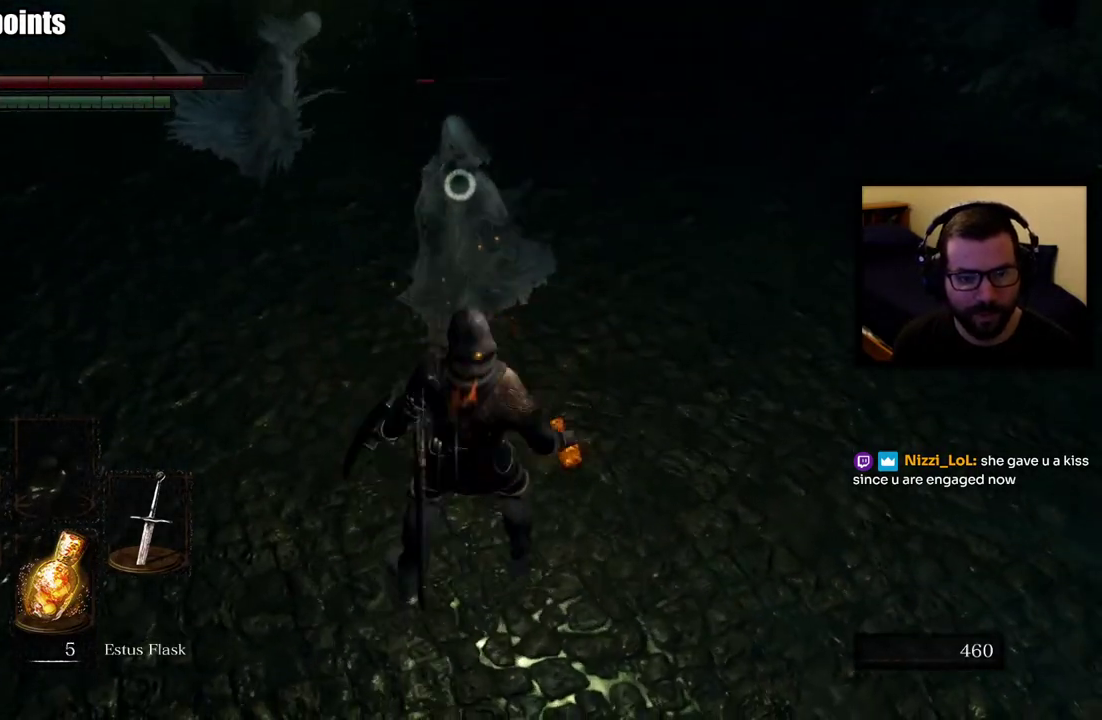
{"buttons": [], "left_stick": "up", "right_stick": "center", "events": [[233, "left_stick", "up-right"], [450, "left_stick", "up"]]}
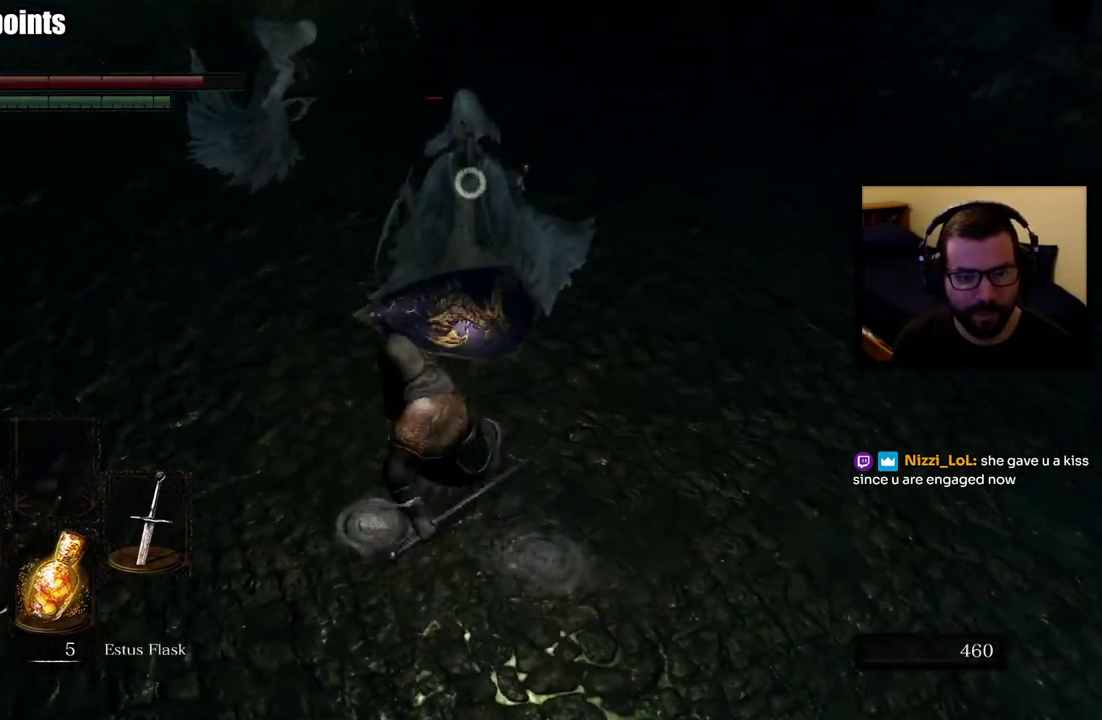
{"buttons": [], "left_stick": "up", "right_stick": "center", "events": [[217, "R1", "down"], [333, "R1", "up"], [383, "R1", "down"], [483, "R1", "up"]]}
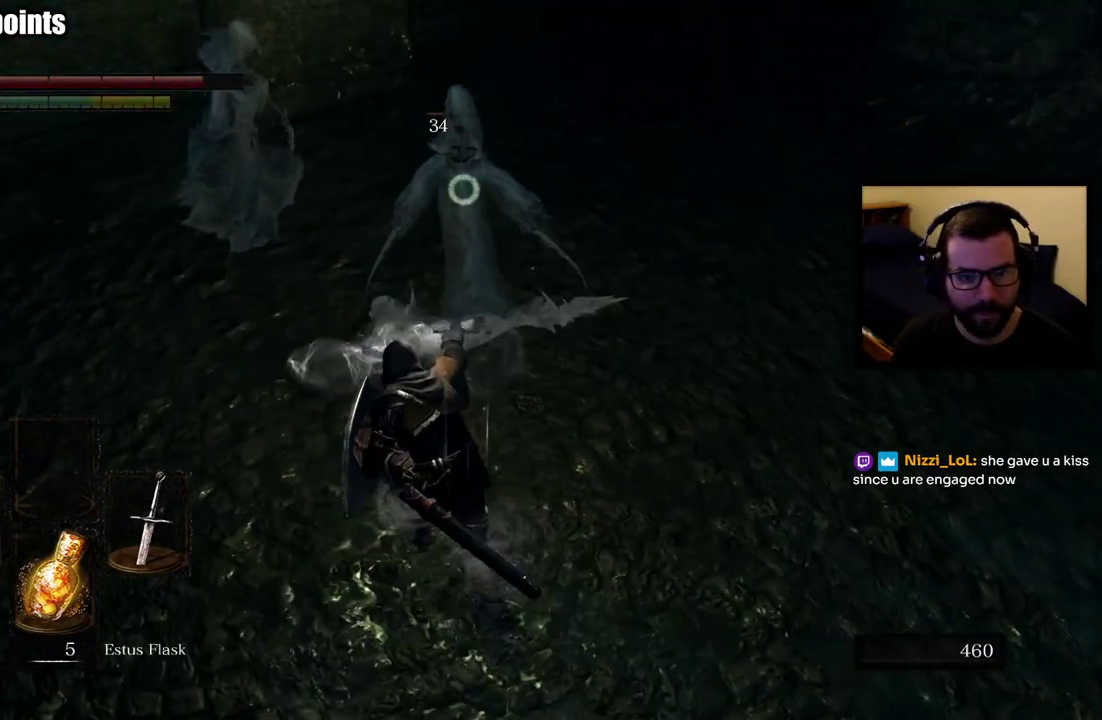
{"buttons": ["R1"], "left_stick": "up", "right_stick": "center", "events": [[50, "R1", "down"], [167, "R1", "up"], [217, "R1", "down"], [333, "R1", "up"], [400, "R1", "down"]]}
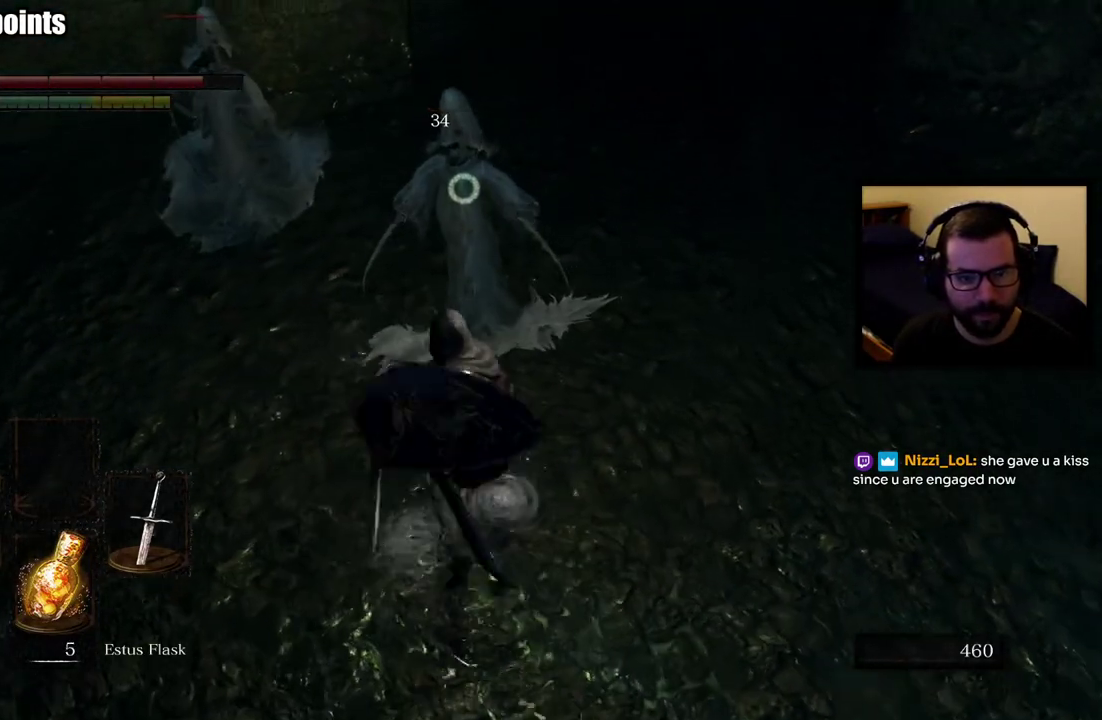
{"buttons": [], "left_stick": "up-left", "right_stick": "center", "events": [[17, "R1", "up"], [83, "R1", "down"], [167, "left_stick", "up-left"], [200, "R1", "up"], [250, "R1", "down"], [367, "R1", "up"]]}
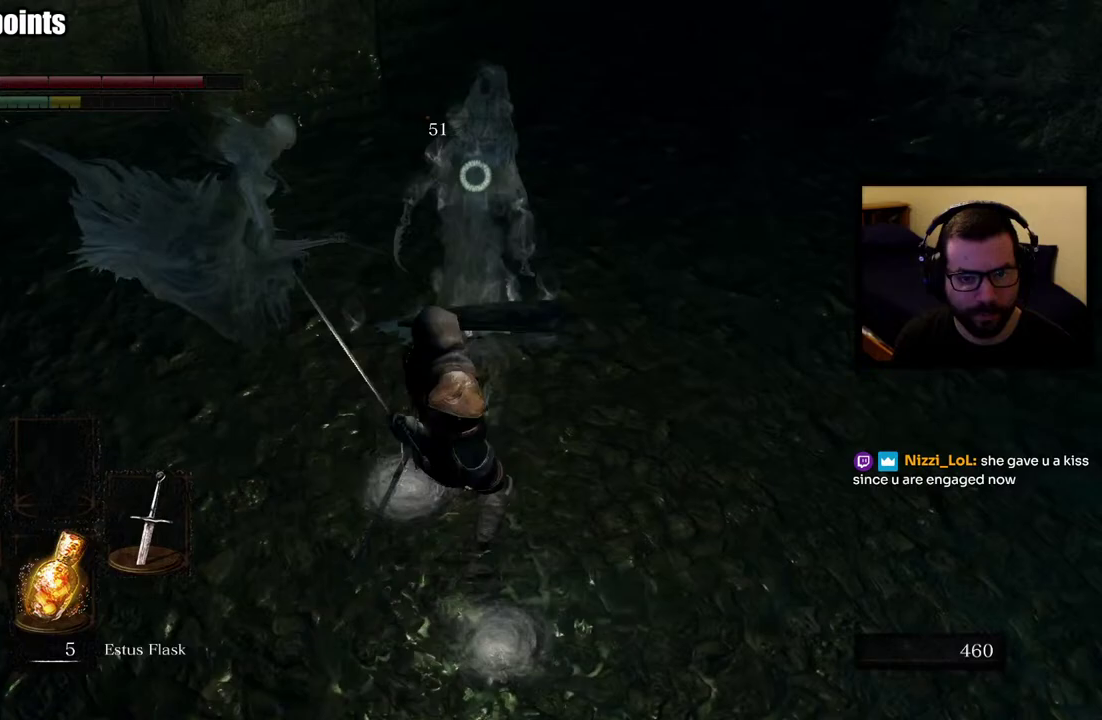
{"buttons": ["L1"], "left_stick": "up-left", "right_stick": "center", "events": [[83, "left_stick", "left"], [83, "right_stick", "left"], [167, "left_stick", "down-left"], [217, "right_stick", "center"], [333, "L1", "down"], [400, "left_stick", "left"], [500, "left_stick", "up-left"]]}
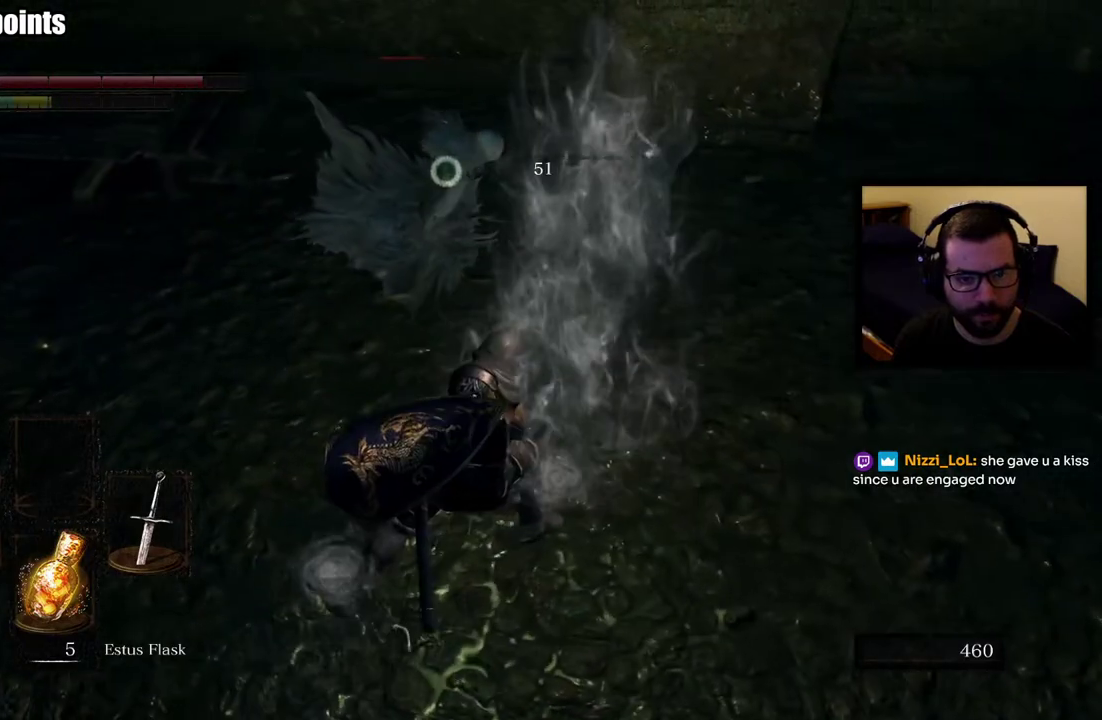
{"buttons": [], "left_stick": "up-left", "right_stick": "center"}
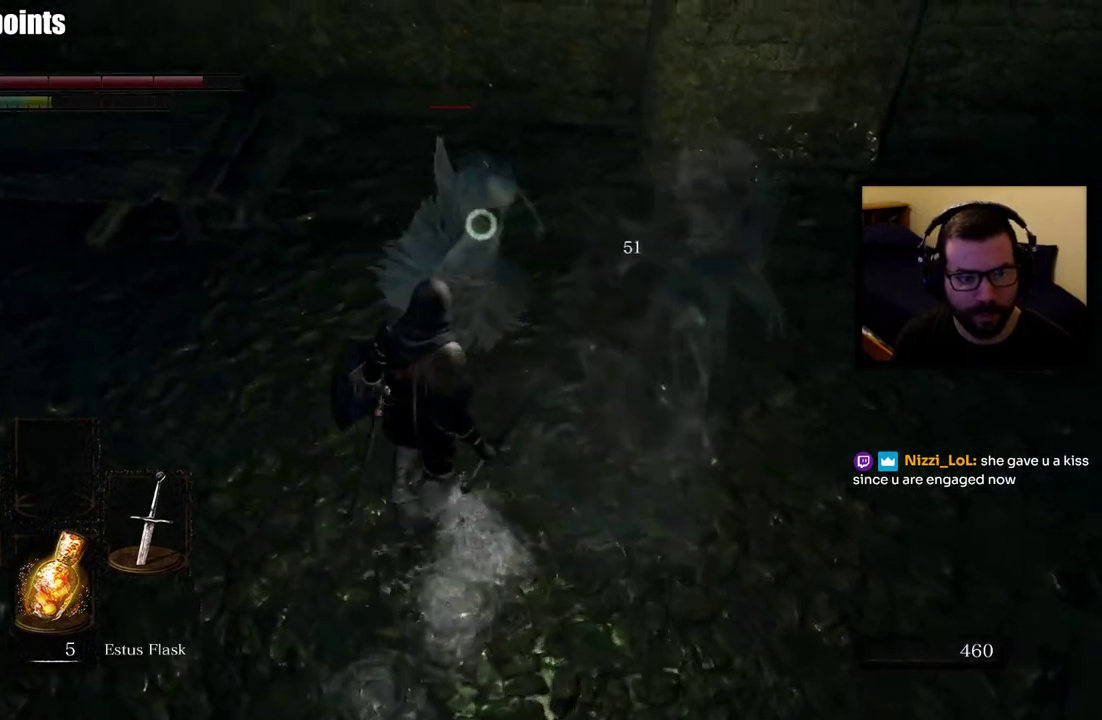
{"buttons": [], "left_stick": "up-left", "right_stick": "center"}
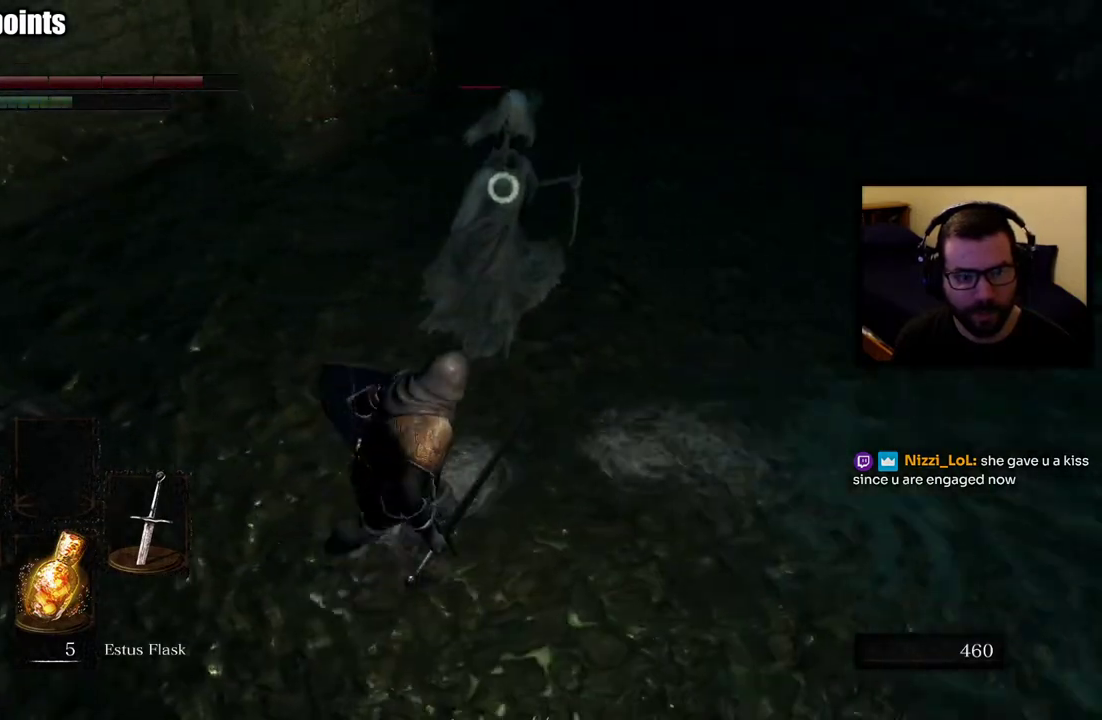
{"buttons": [], "left_stick": "up", "right_stick": "center", "events": [[33, "R1", "down"], [83, "left_stick", "up"], [150, "R1", "up"], [200, "R1", "down"], [333, "R1", "up"]]}
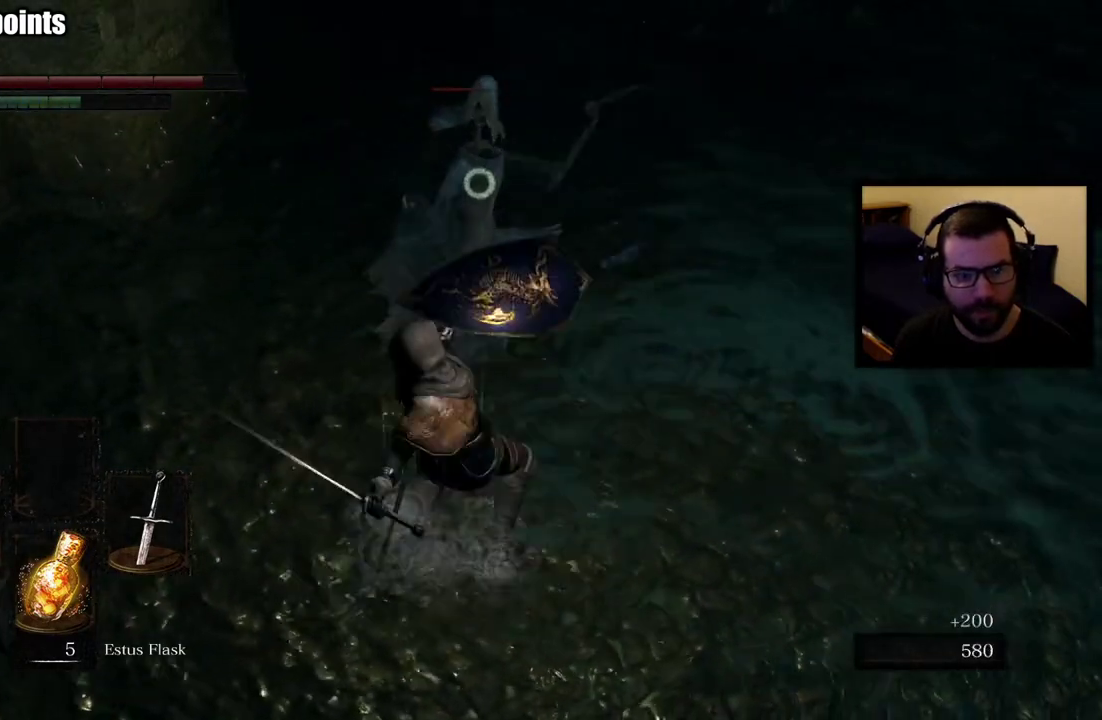
{"buttons": [], "left_stick": "up-left", "right_stick": "center", "events": [[433, "left_stick", "up-left"]]}
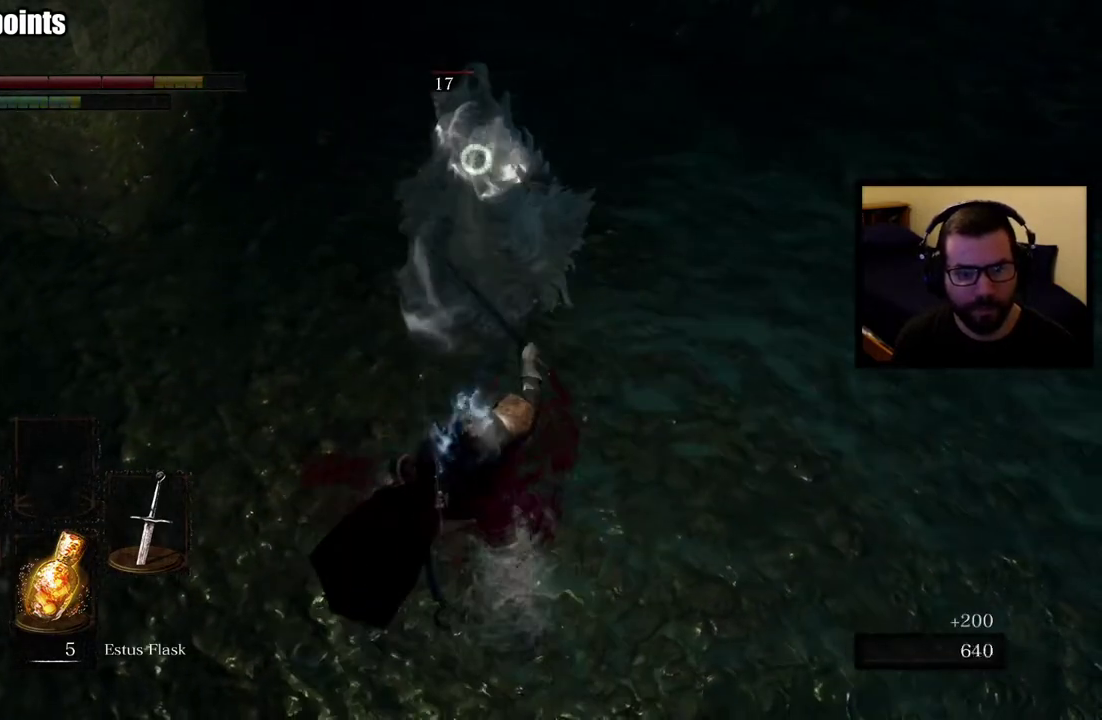
{"buttons": ["R1"], "left_stick": "up", "right_stick": "center", "events": [[33, "L1", "down"], [267, "left_stick", "up"], [350, "L1", "up"], [417, "R1", "down"]]}
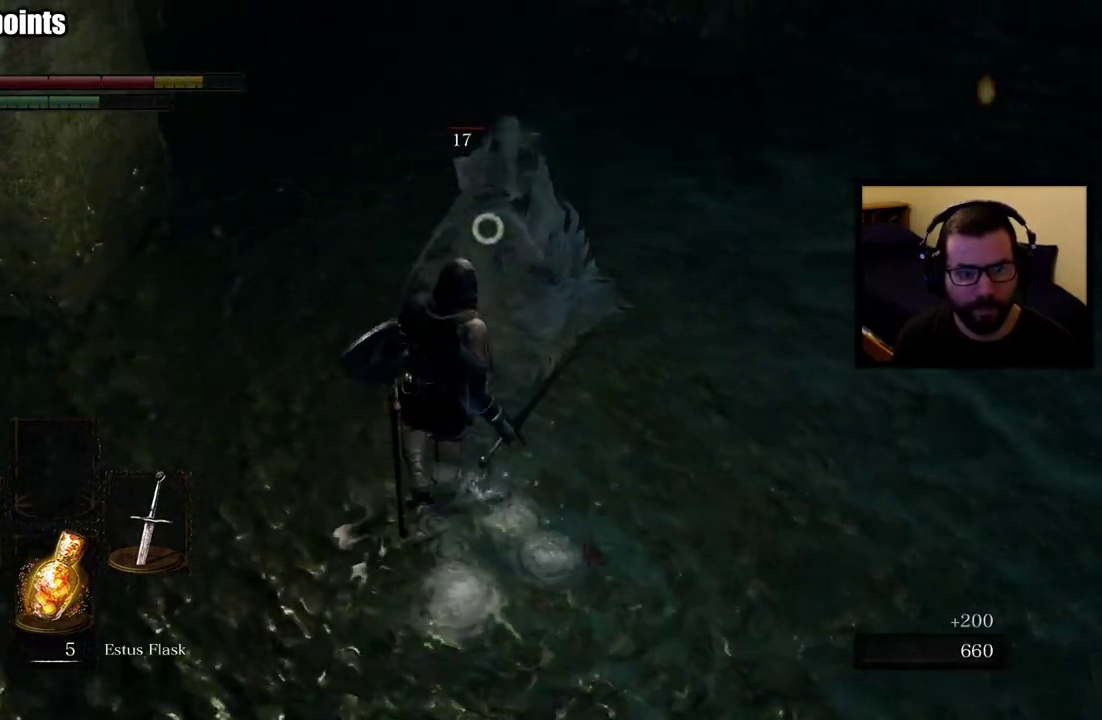
{"buttons": [], "left_stick": "up", "right_stick": "center", "events": [[33, "R1", "up"], [100, "R1", "down"], [217, "R1", "up"]]}
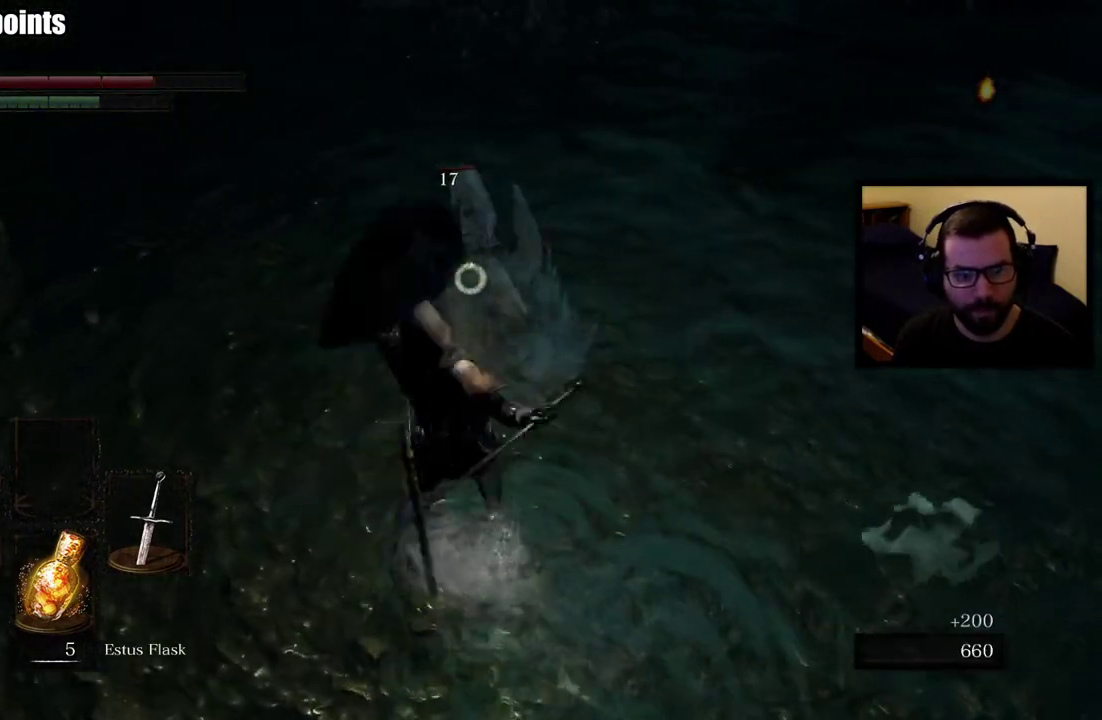
{"buttons": [], "left_stick": "left", "right_stick": "center", "events": [[33, "left_stick", "up-left"], [500, "left_stick", "left"]]}
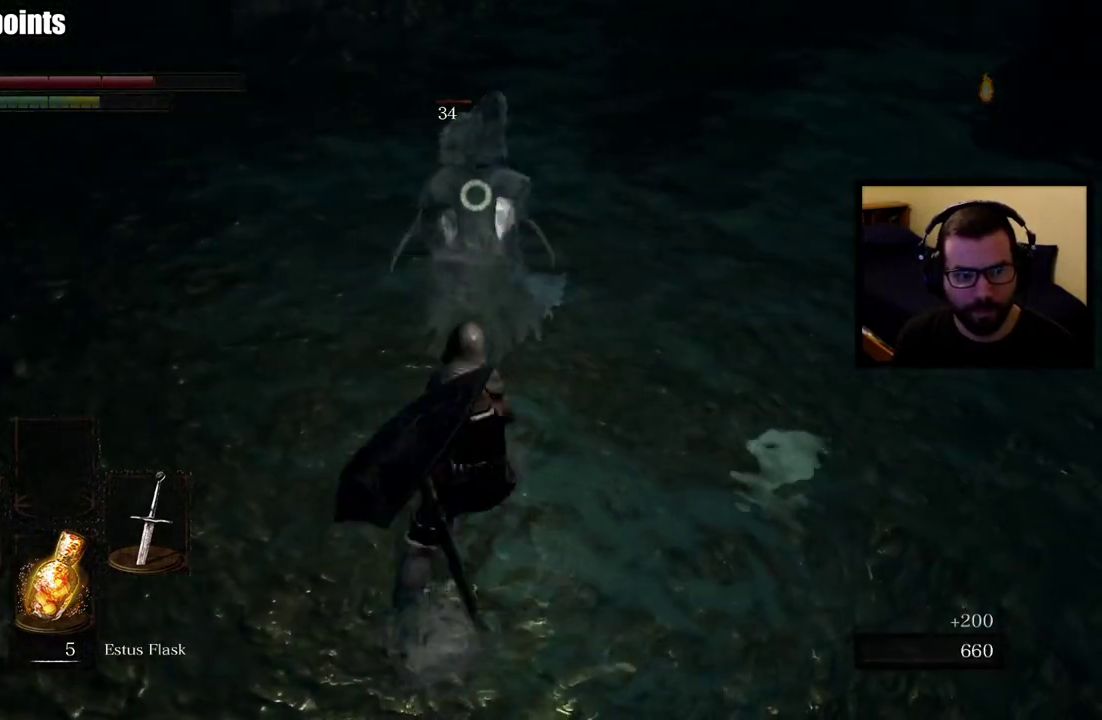
{"buttons": [], "left_stick": "up-left", "right_stick": "center", "events": [[467, "left_stick", "up-left"]]}
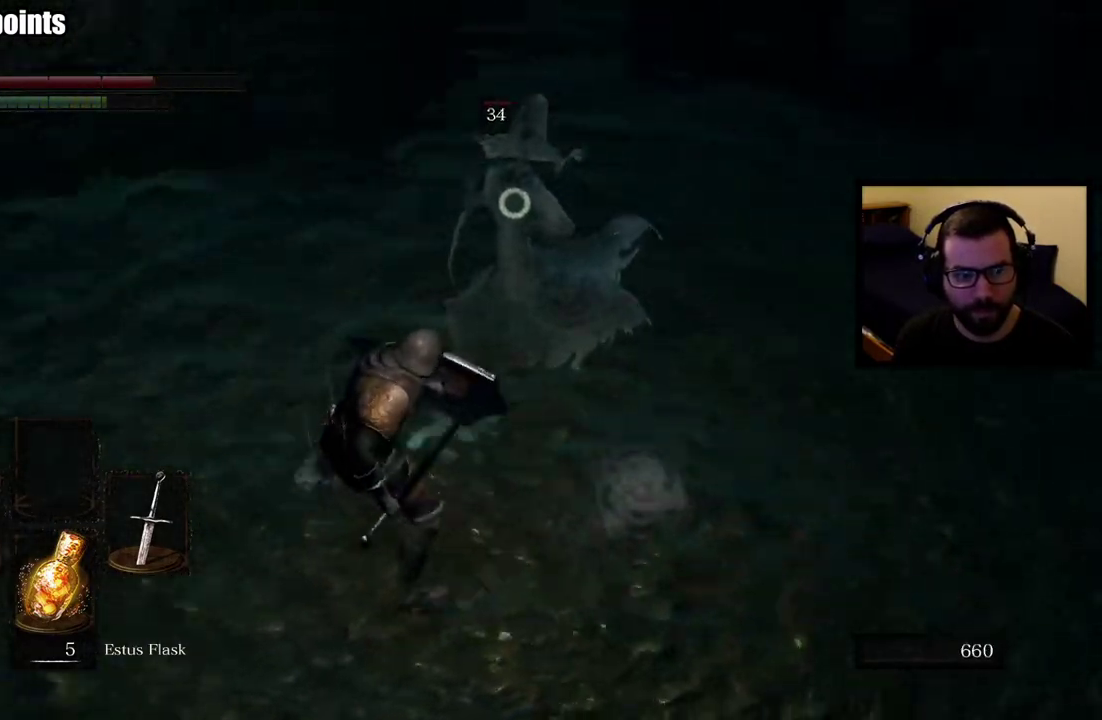
{"buttons": [], "left_stick": "up", "right_stick": "center", "events": [[117, "R1", "down"], [150, "left_stick", "up"], [350, "R1", "up"]]}
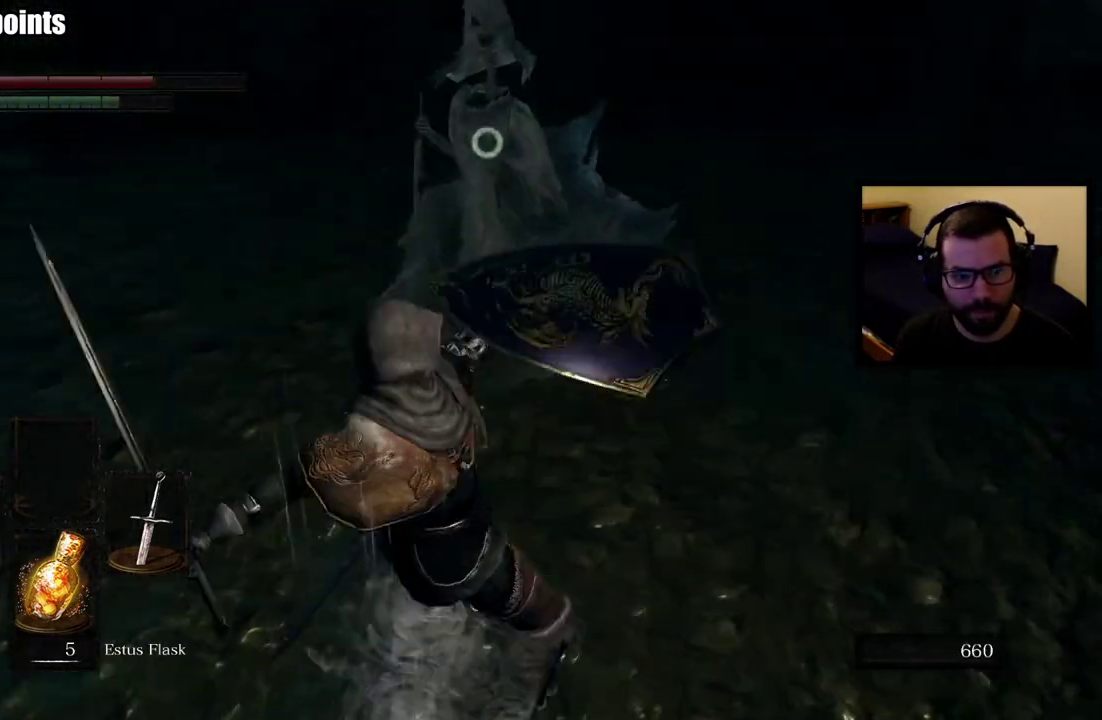
{"buttons": [], "left_stick": "up", "right_stick": "center", "events": []}
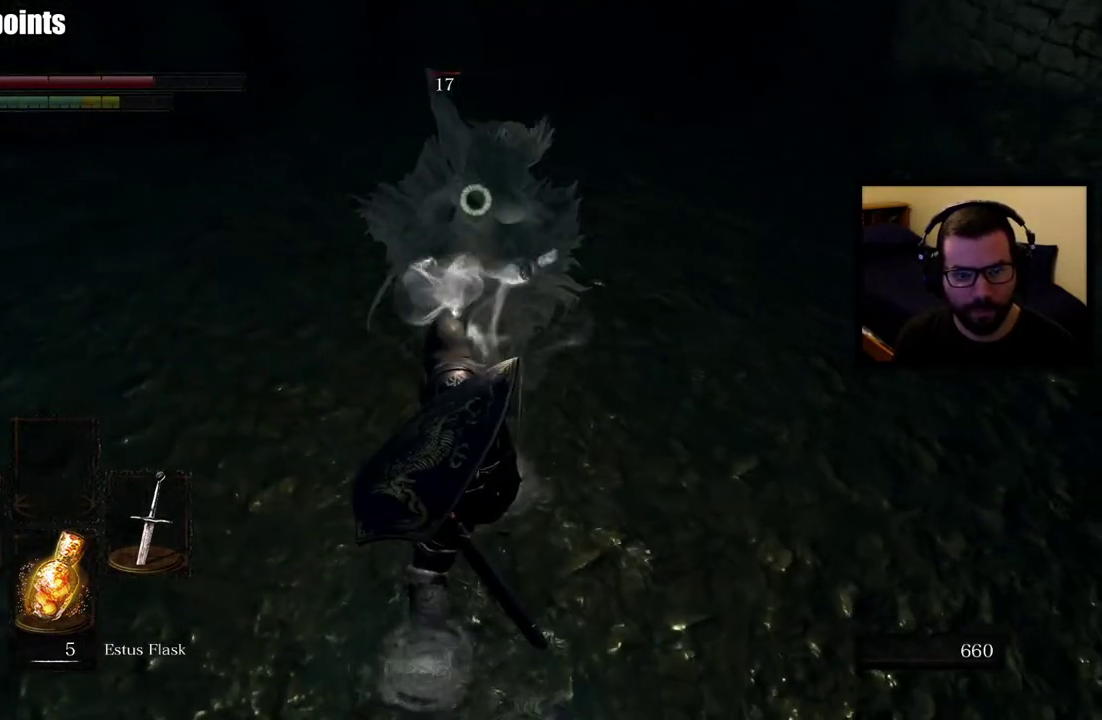
{"buttons": [], "left_stick": "up", "right_stick": "center", "events": [[33, "left_stick", "up-left"], [233, "left_stick", "down-right"], [450, "left_stick", "up"]]}
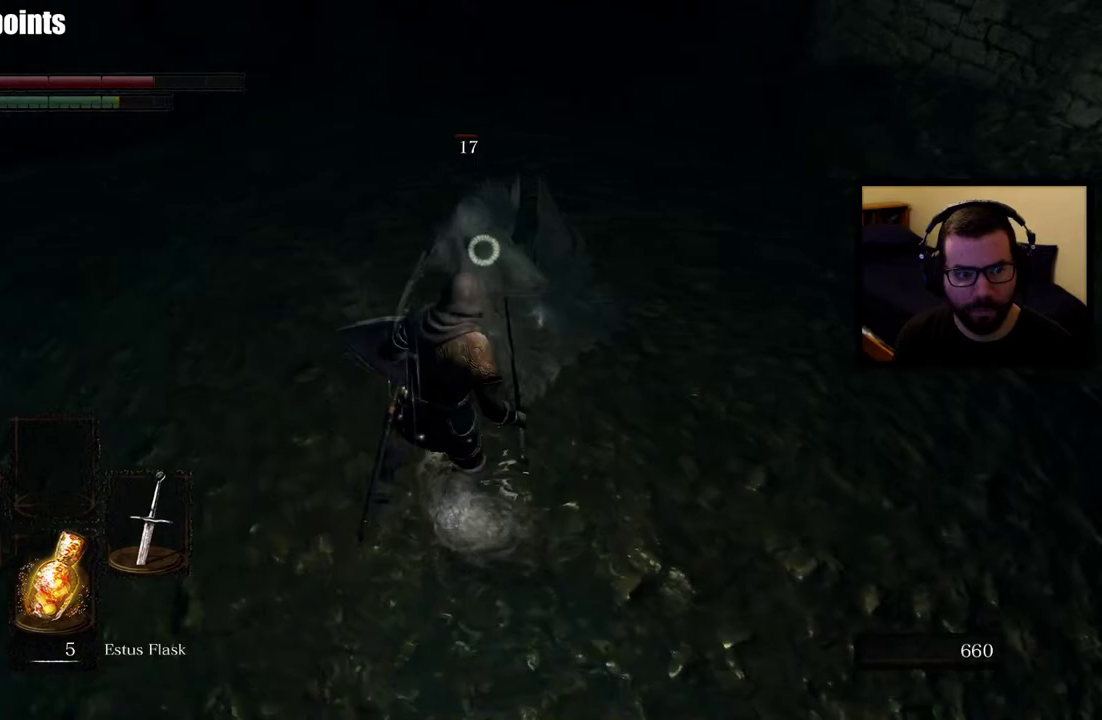
{"buttons": [], "left_stick": "up-right", "right_stick": "center", "events": [[50, "R1", "down"], [167, "R1", "up"], [183, "left_stick", "up-right"], [217, "R1", "down"], [350, "R1", "up"]]}
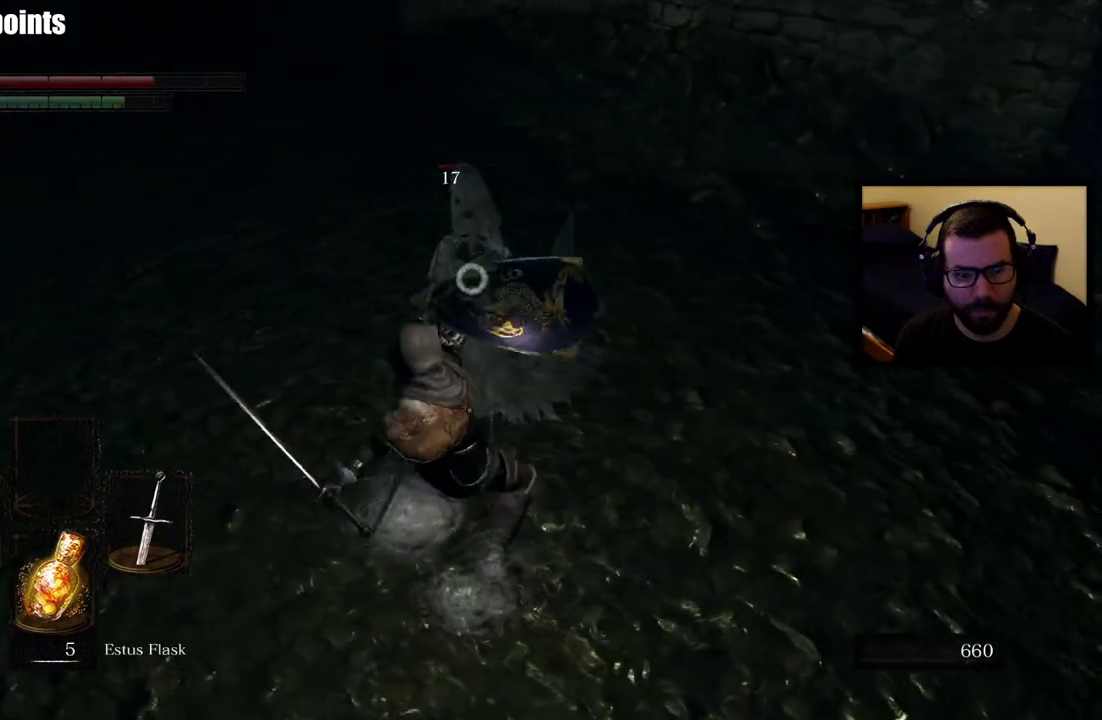
{"buttons": [], "left_stick": "up-left", "right_stick": "center", "events": [[100, "left_stick", "up"], [467, "left_stick", "up-left"]]}
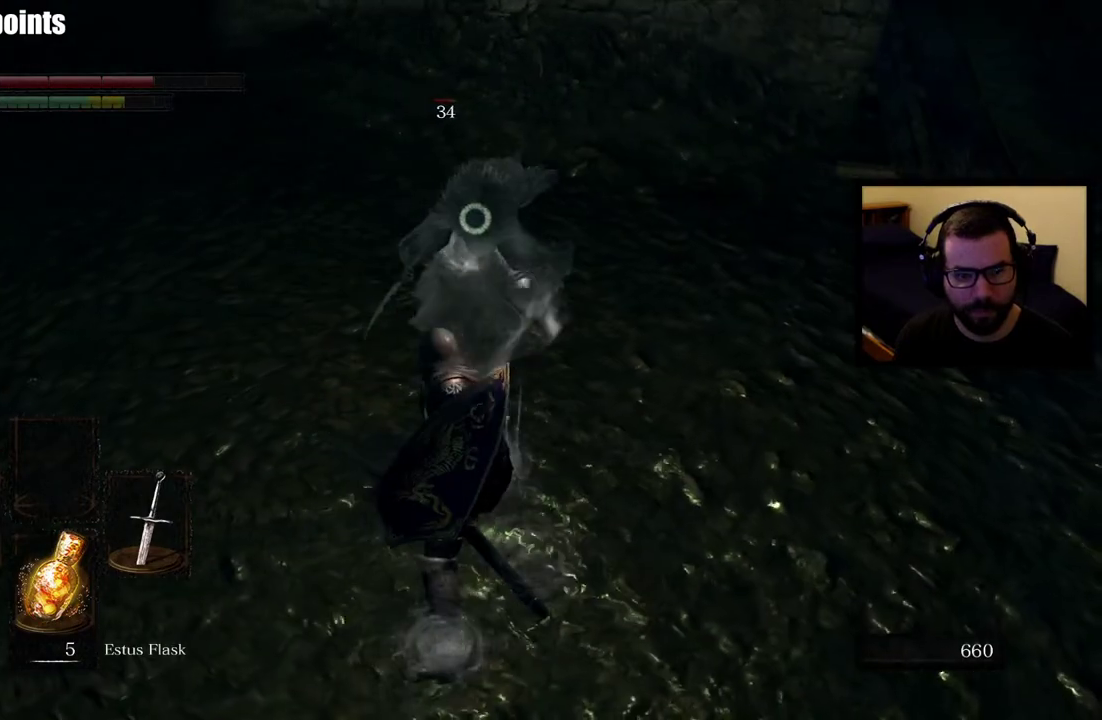
{"buttons": ["R1"], "left_stick": "up", "right_stick": "center", "events": [[50, "left_stick", "down-right"], [150, "left_stick", "up-left"], [400, "left_stick", "up"], [417, "R1", "down"]]}
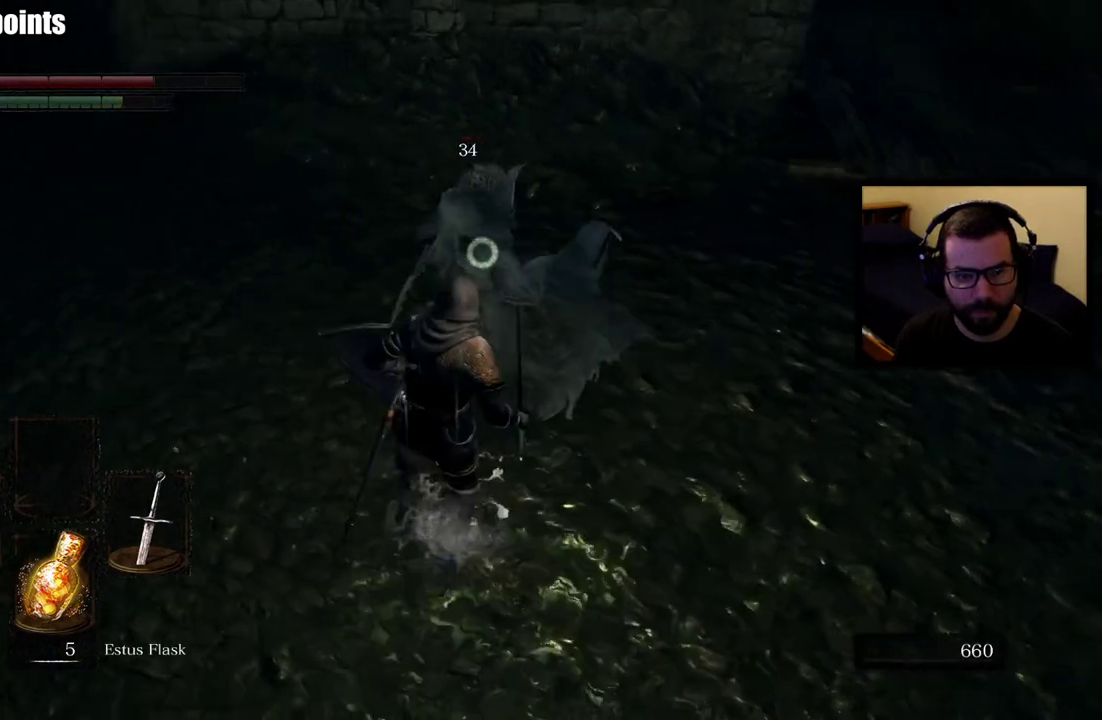
{"buttons": [], "left_stick": "up", "right_stick": "center", "events": [[33, "R1", "up"], [83, "R1", "down"], [233, "R1", "up"]]}
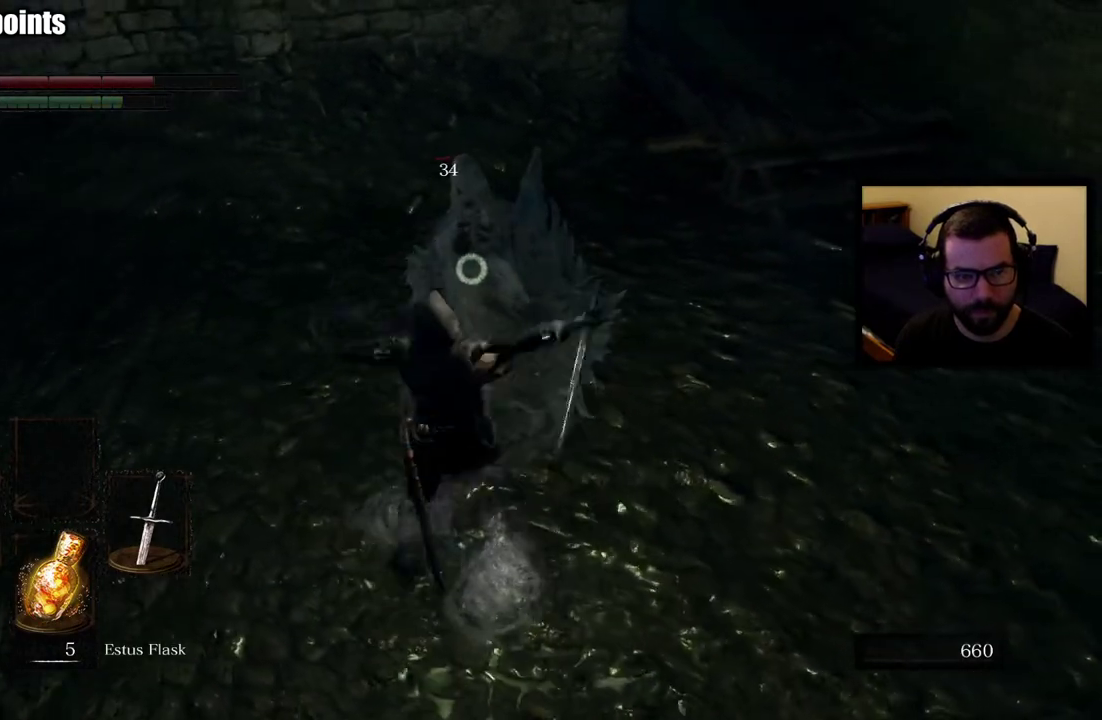
{"buttons": ["R1"], "left_stick": "up-right", "right_stick": "center", "events": [[133, "R1", "down"], [250, "R1", "up"], [300, "R1", "down"], [400, "left_stick", "up-right"], [417, "R1", "up"], [467, "R1", "down"]]}
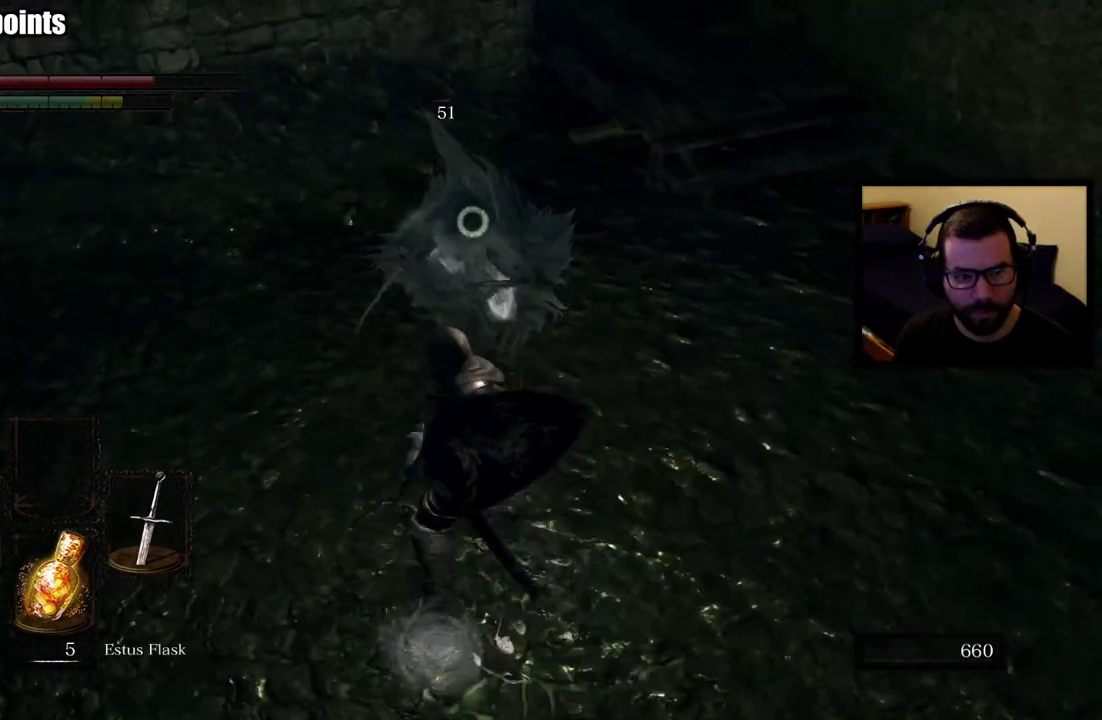
{"buttons": ["R1"], "left_stick": "up", "right_stick": "center", "events": [[117, "R1", "up"], [200, "left_stick", "up"], [300, "R1", "down"], [400, "R1", "up"], [467, "R1", "down"]]}